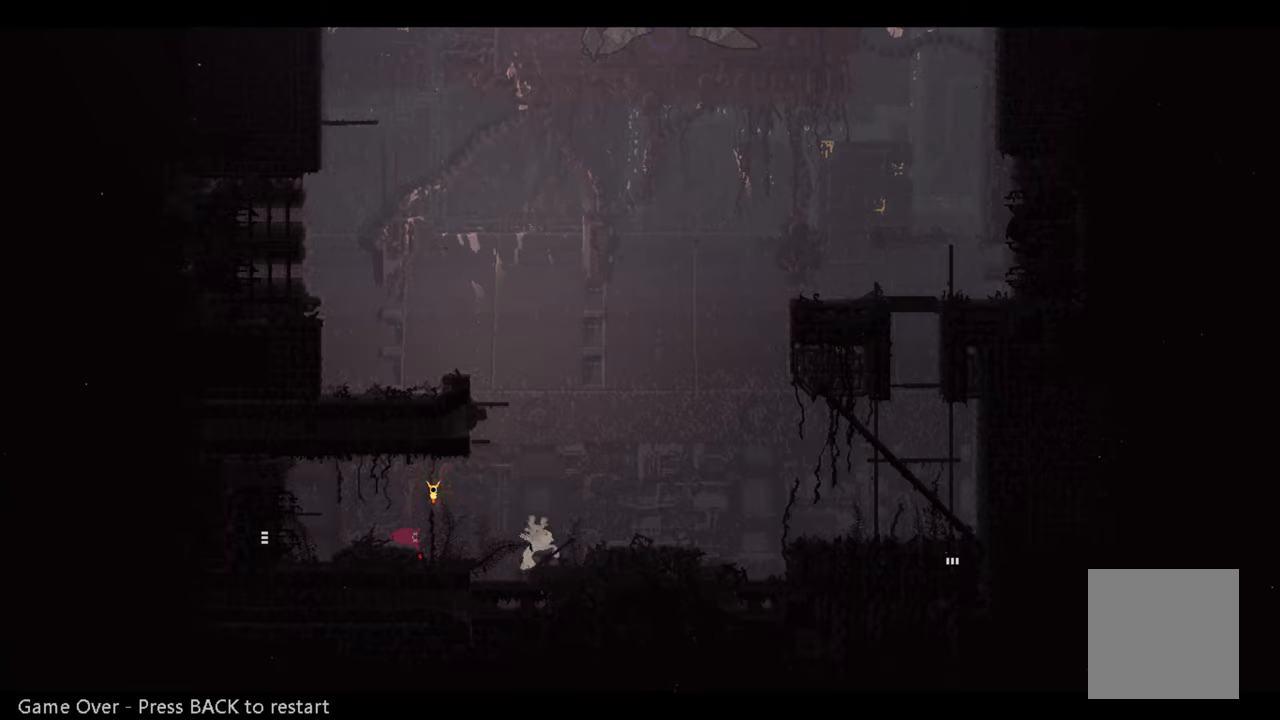
Gameplay with a controller (Xbox layout); each line is a JSON object with the inputs held at the frame after it. "events" lists button and stick changes between this image and that frame as [ms after this image, input, new state], when the widget could be followed in between.
{"buttons": [], "left_stick": "center", "right_stick": "center", "events": []}
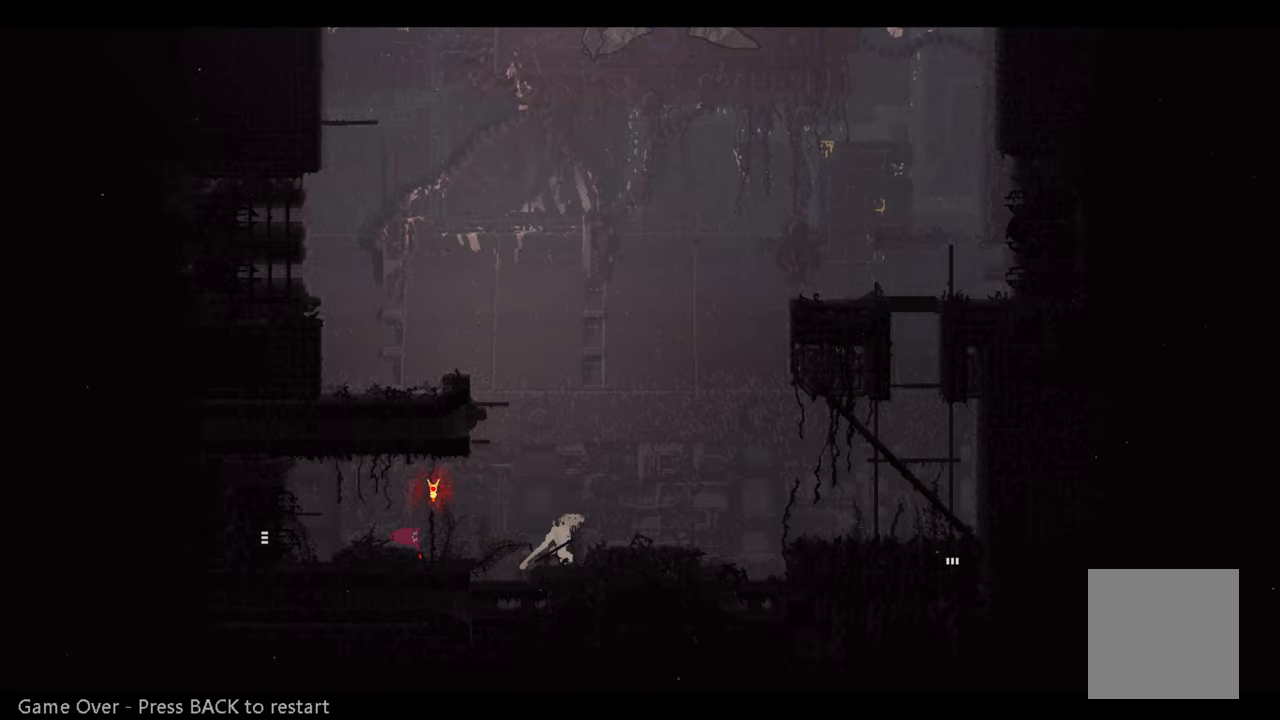
{"buttons": [], "left_stick": "center", "right_stick": "center", "events": []}
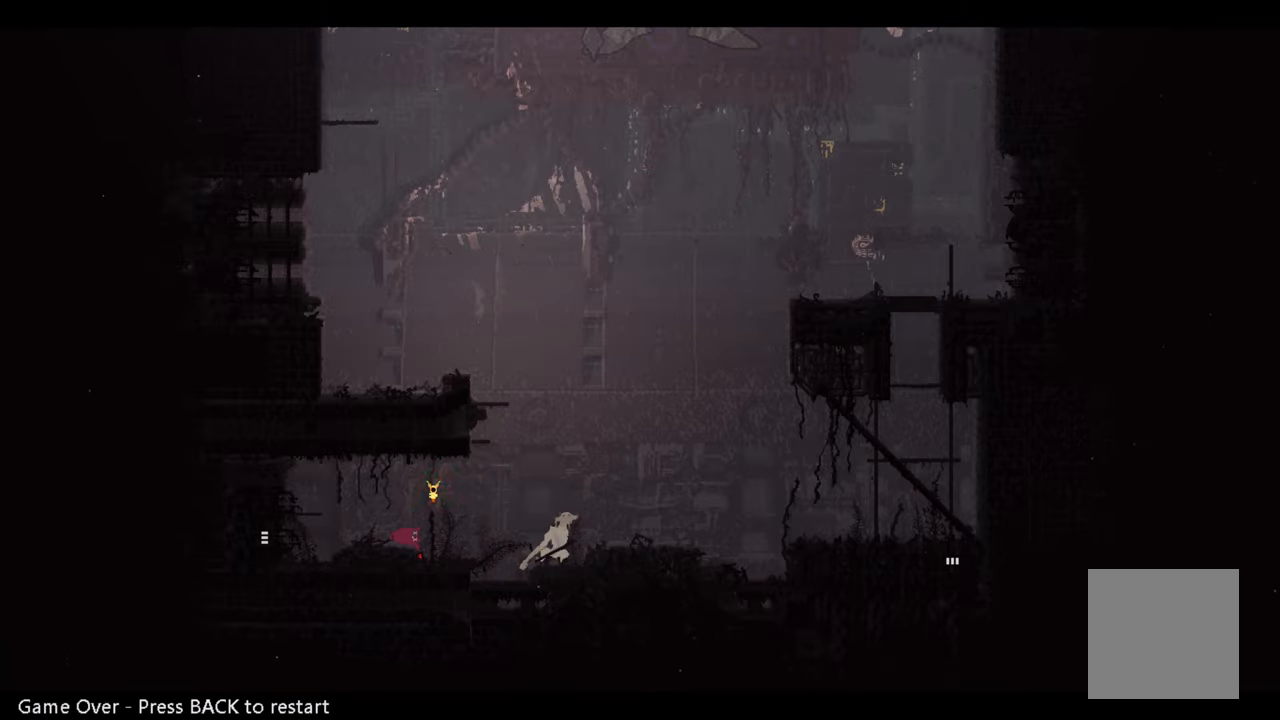
{"buttons": [], "left_stick": "center", "right_stick": "center", "events": []}
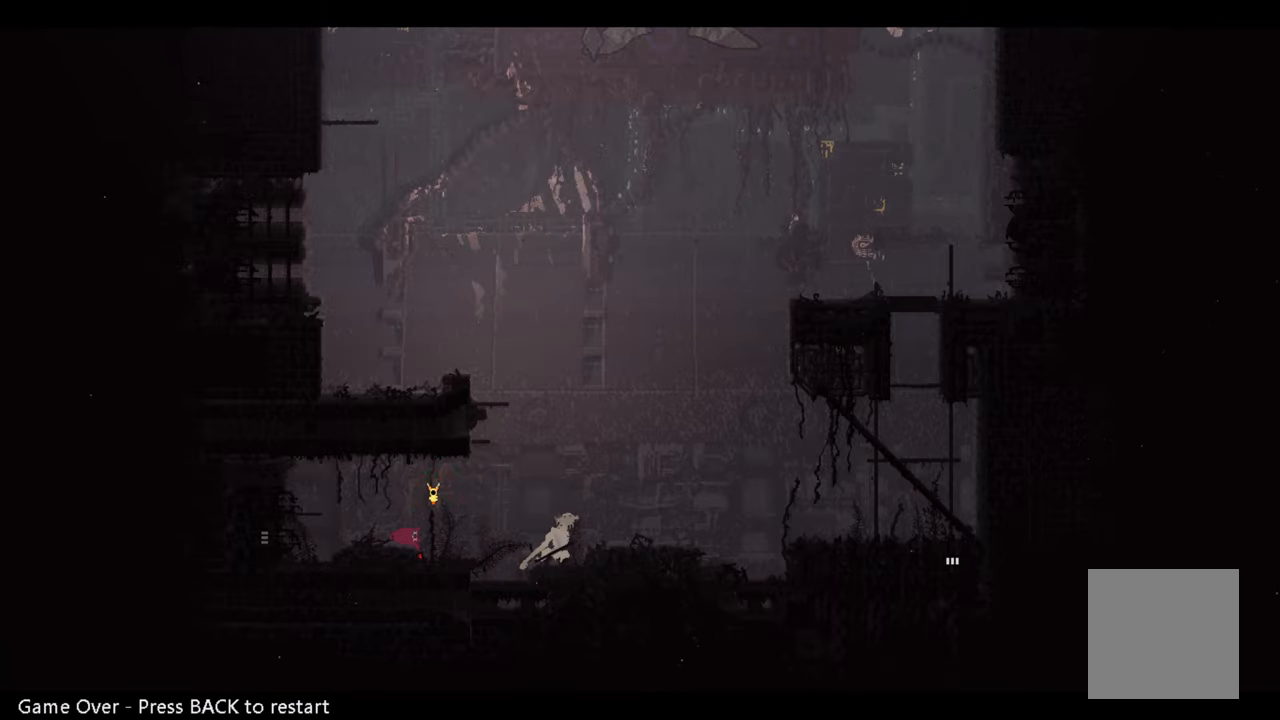
{"buttons": [], "left_stick": "center", "right_stick": "center", "events": []}
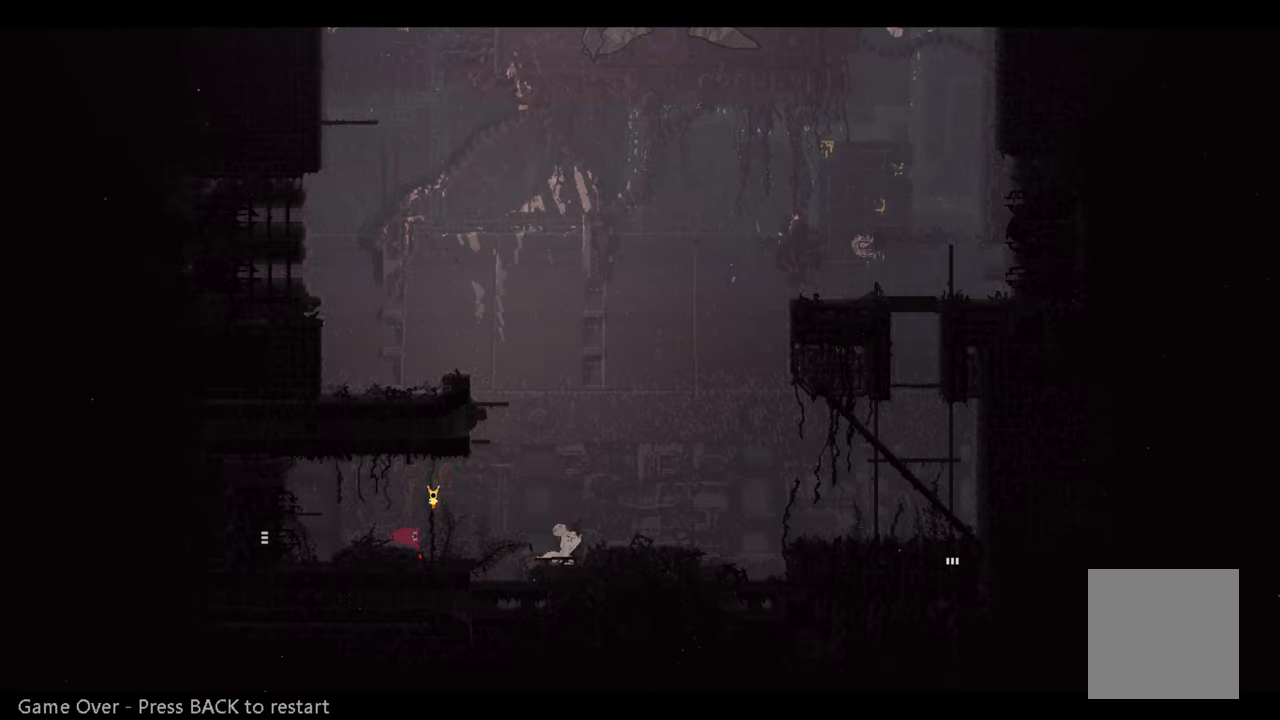
{"buttons": [], "left_stick": "center", "right_stick": "center", "events": []}
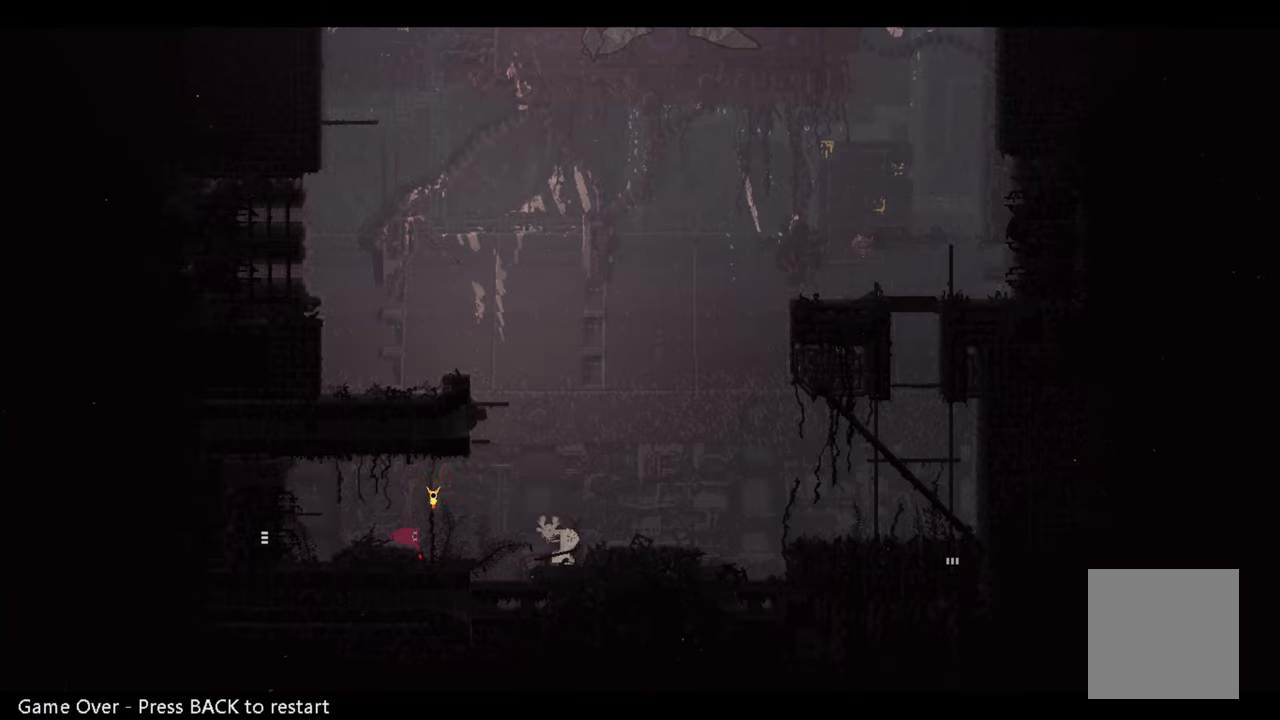
{"buttons": [], "left_stick": "center", "right_stick": "center", "events": [[234, "SELECT", "down"], [500, "SELECT", "up"]]}
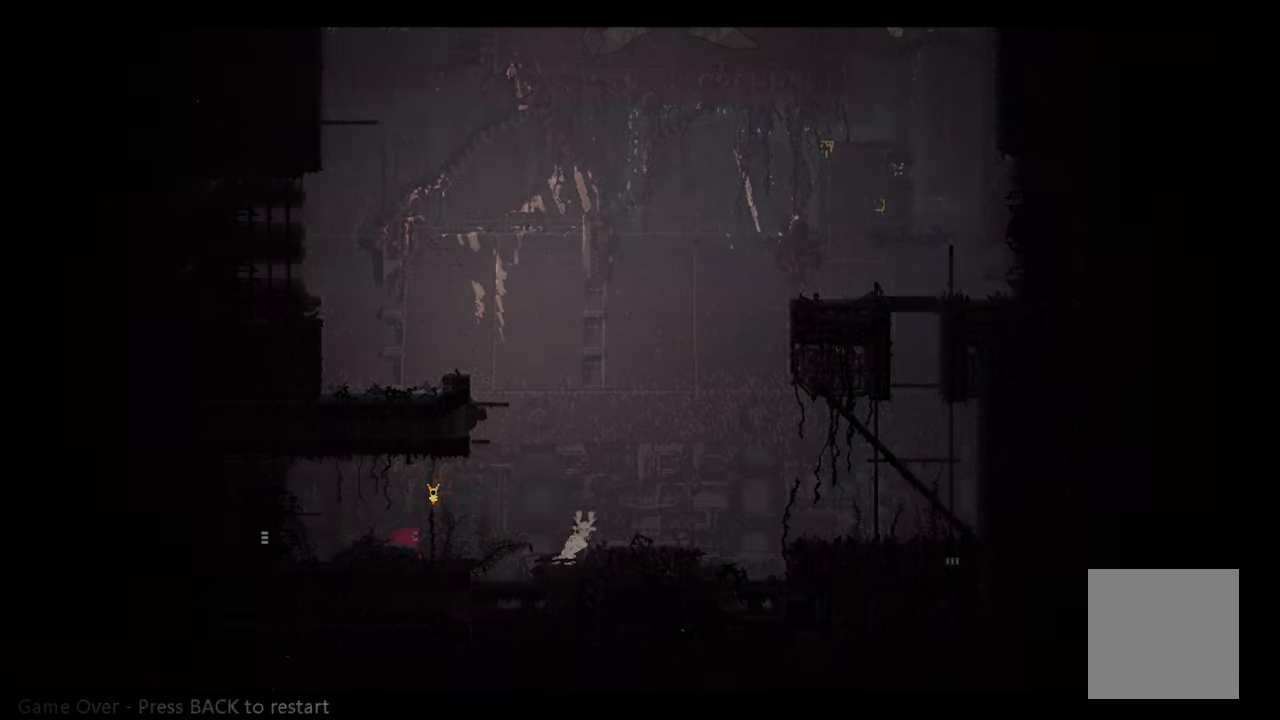
{"buttons": ["A"], "left_stick": "center", "right_stick": "center", "events": [[300, "A", "down"]]}
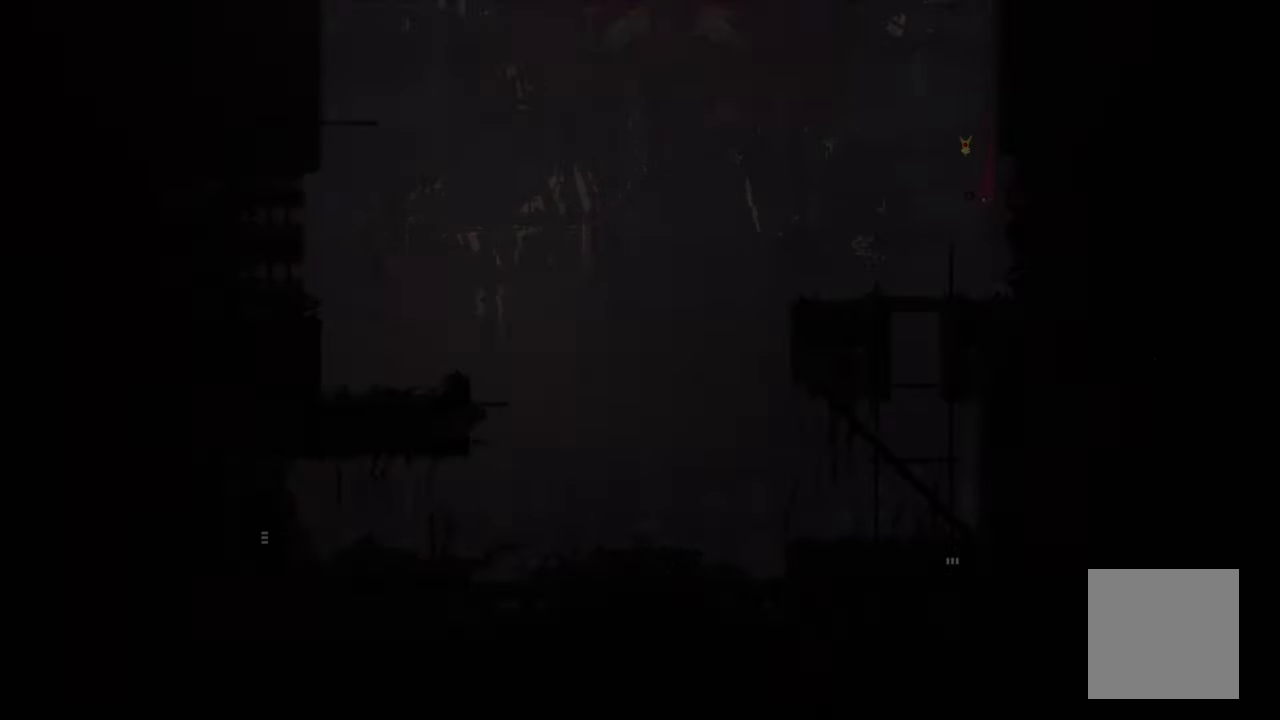
{"buttons": [], "left_stick": "up", "right_stick": "center", "events": [[150, "A", "up"], [216, "left_stick", "up-left"], [500, "left_stick", "up"]]}
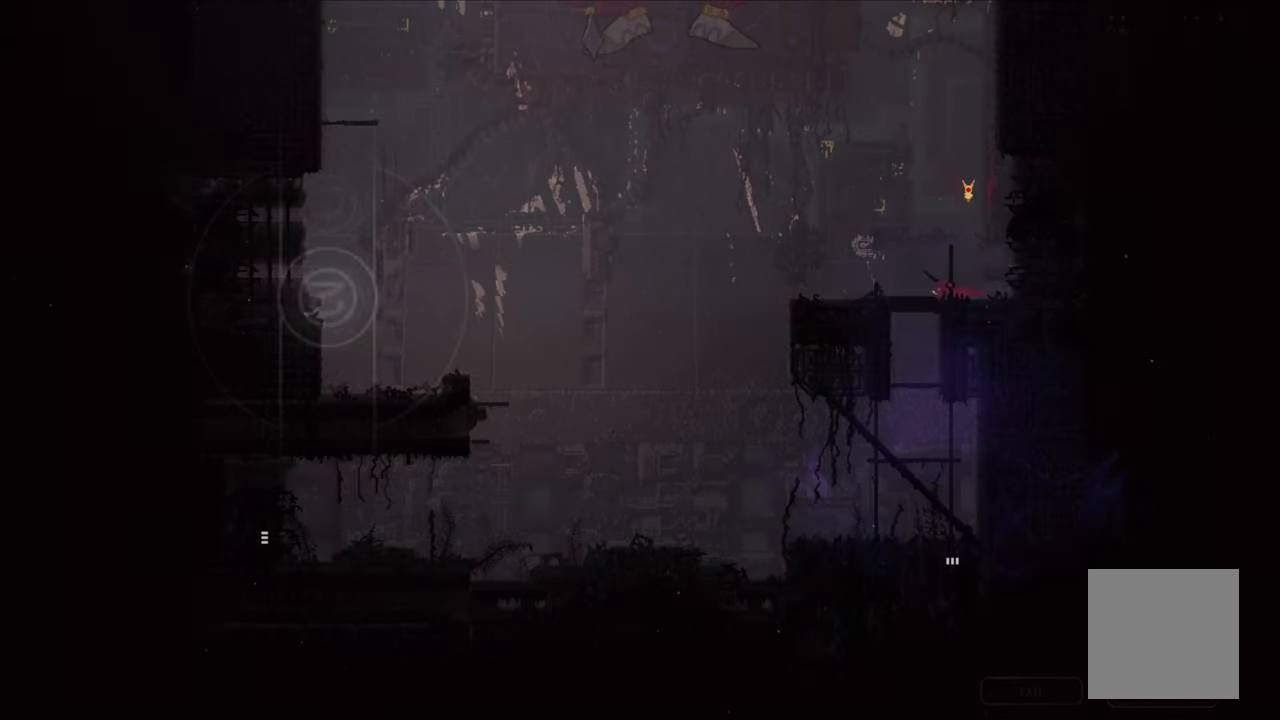
{"buttons": [], "left_stick": "up", "right_stick": "center", "events": []}
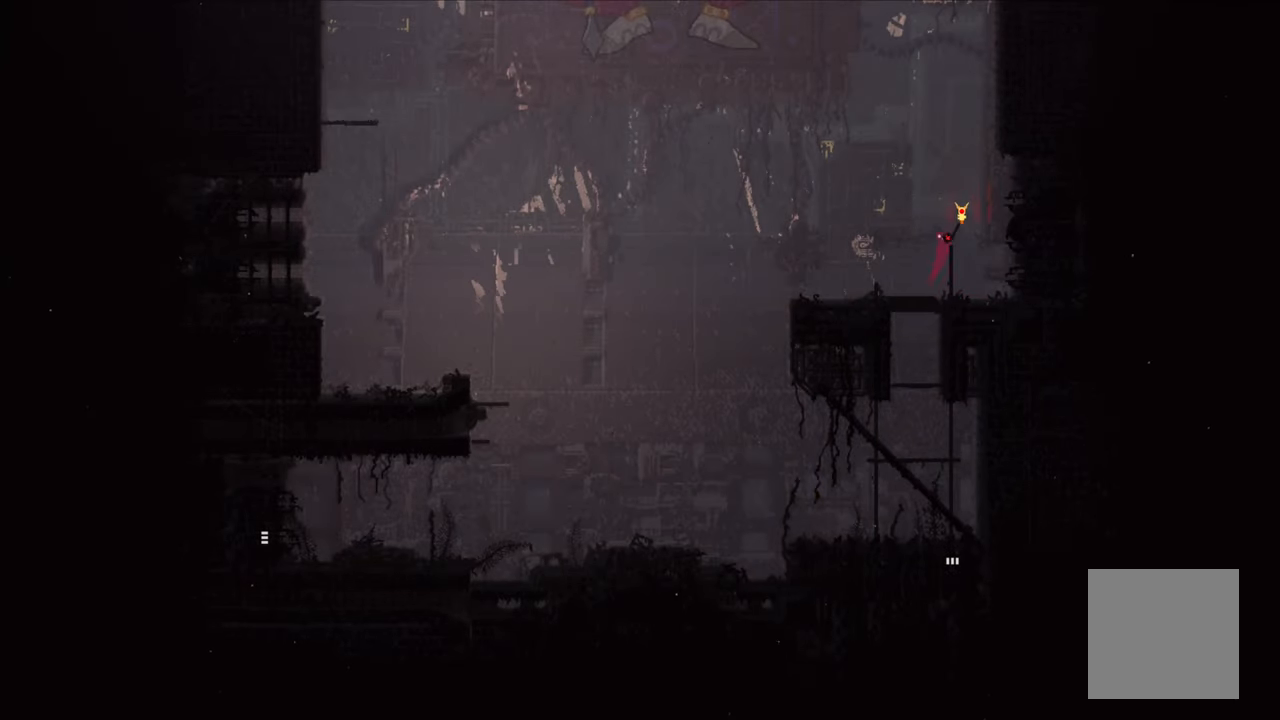
{"buttons": [], "left_stick": "center", "right_stick": "center", "events": [[416, "left_stick", "center"]]}
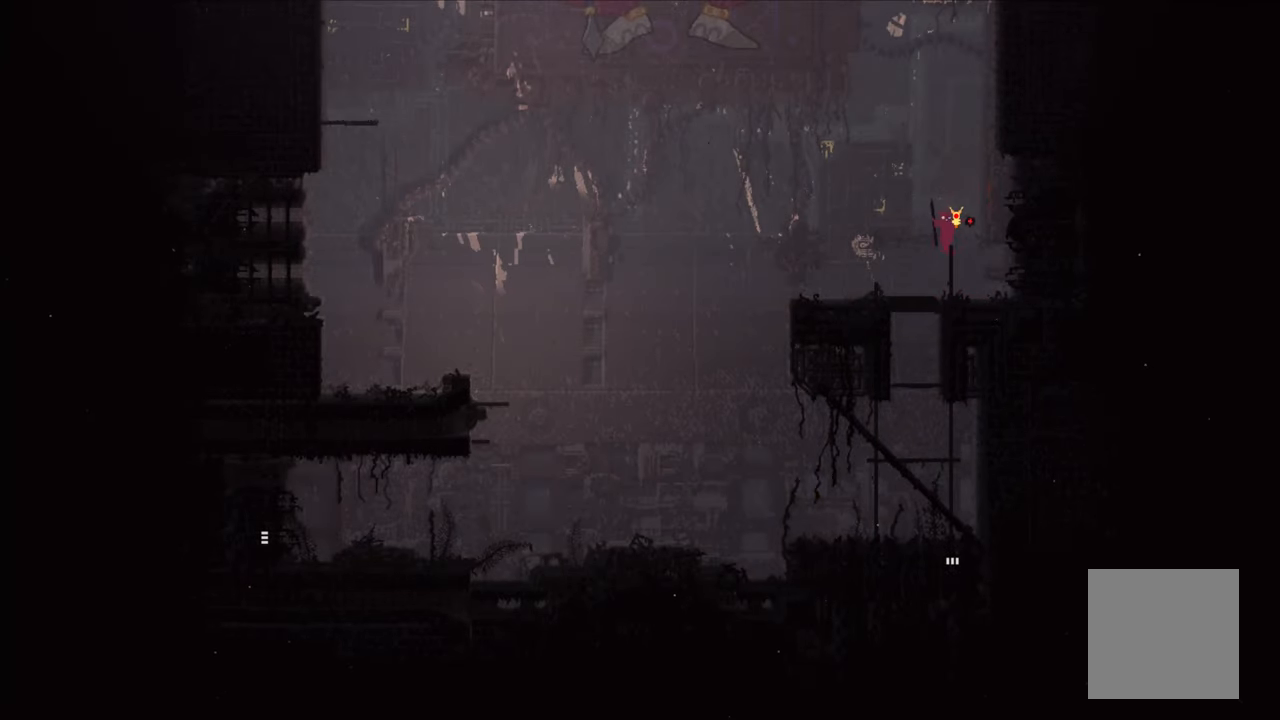
{"buttons": [], "left_stick": "center", "right_stick": "center", "events": []}
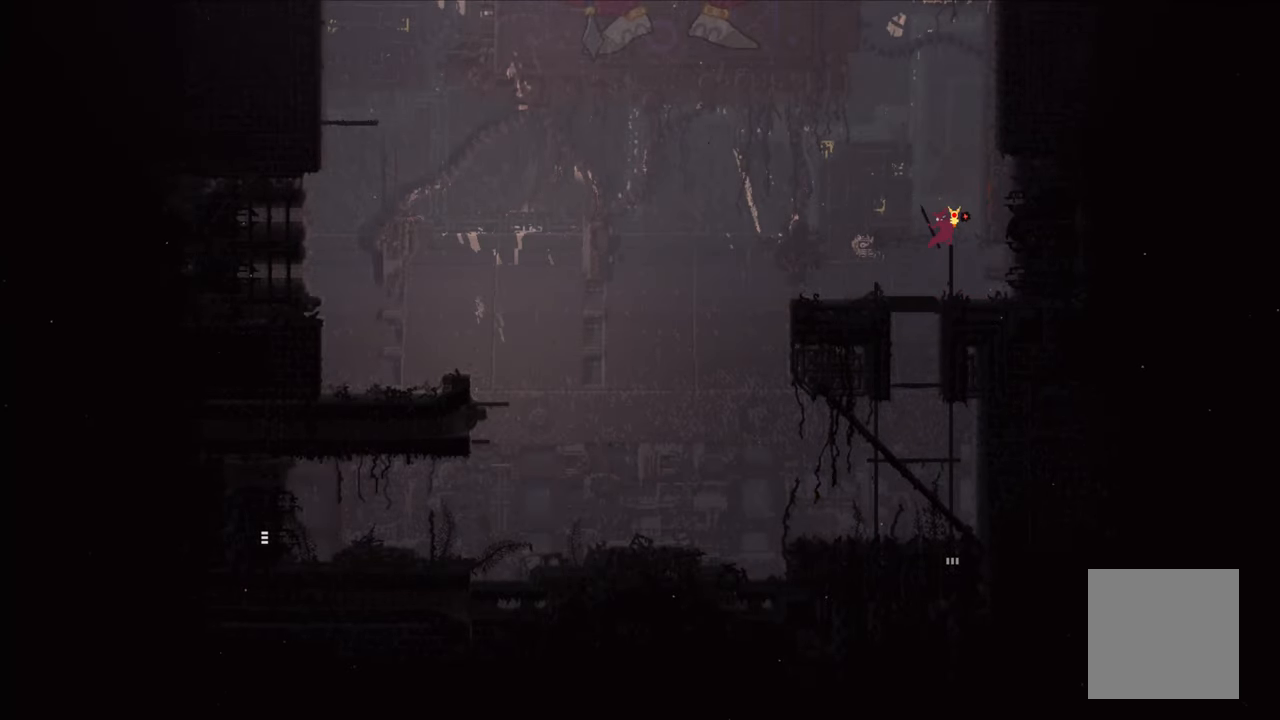
{"buttons": ["A"], "left_stick": "up-left", "right_stick": "center", "events": [[233, "A", "down"], [233, "left_stick", "up-left"]]}
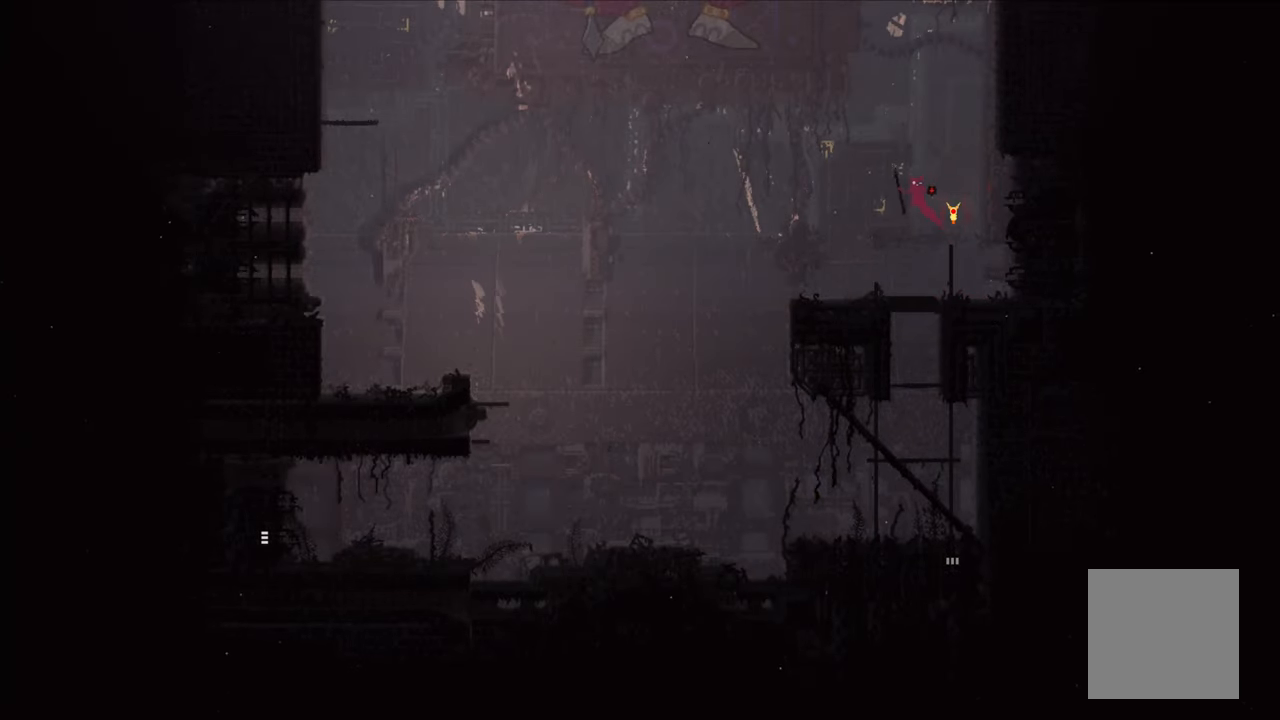
{"buttons": ["A", "X"], "left_stick": "right", "right_stick": "center", "events": [[16, "A", "up"], [16, "left_stick", "center"], [100, "A", "down"], [116, "X", "down"], [150, "left_stick", "right"]]}
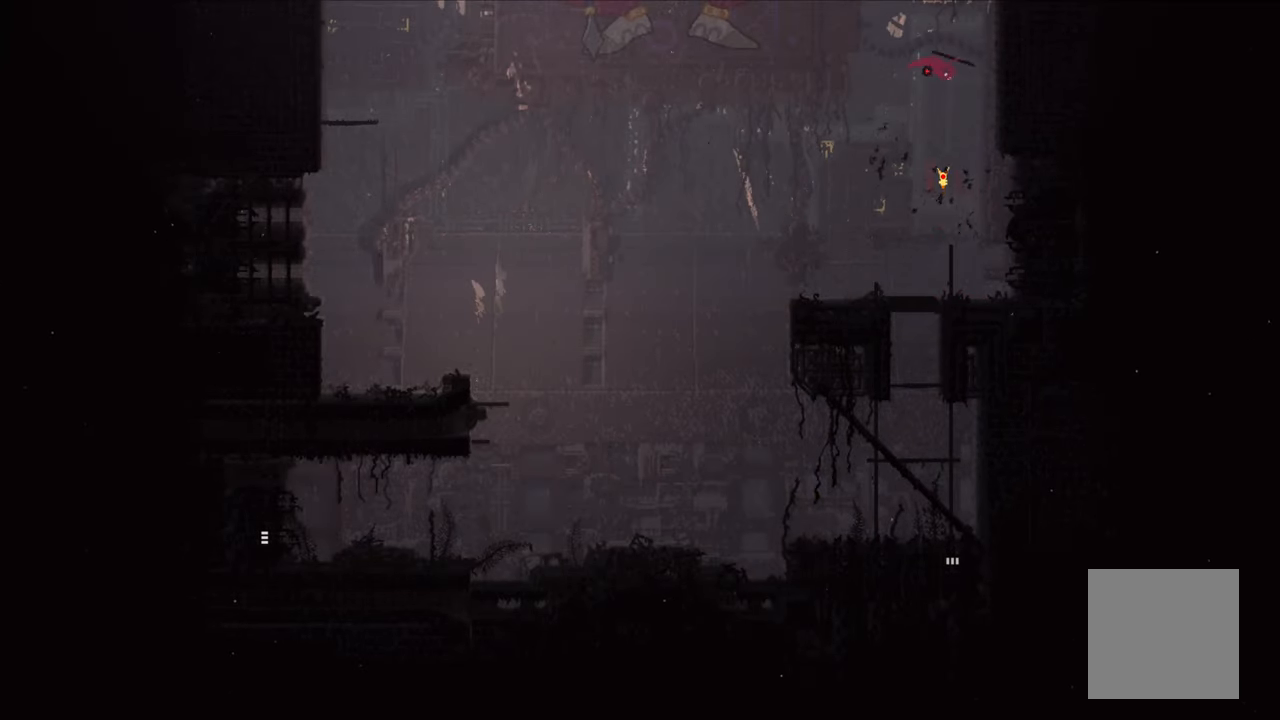
{"buttons": ["A"], "left_stick": "up-right", "right_stick": "center", "events": [[216, "left_stick", "up-right"], [333, "X", "up"], [350, "A", "up"], [466, "A", "down"]]}
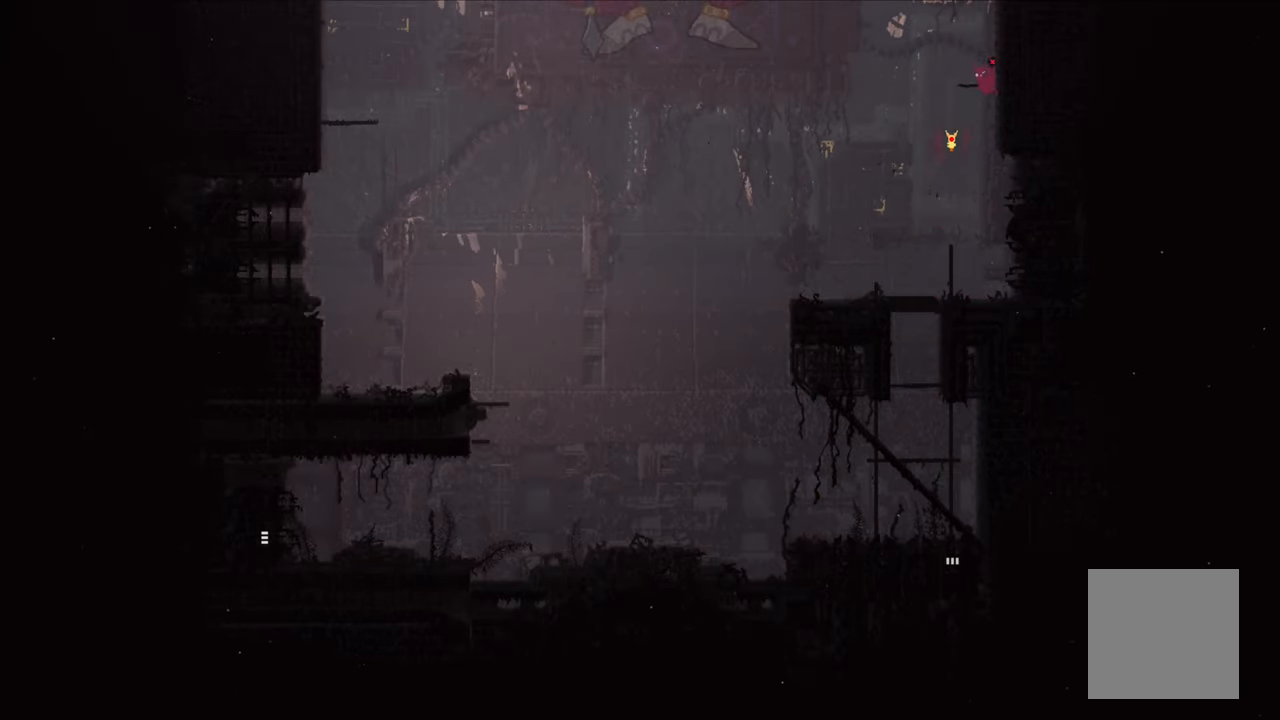
{"buttons": ["A", "X"], "left_stick": "up-right", "right_stick": "center", "events": [[266, "A", "up"], [316, "A", "down"], [333, "X", "down"]]}
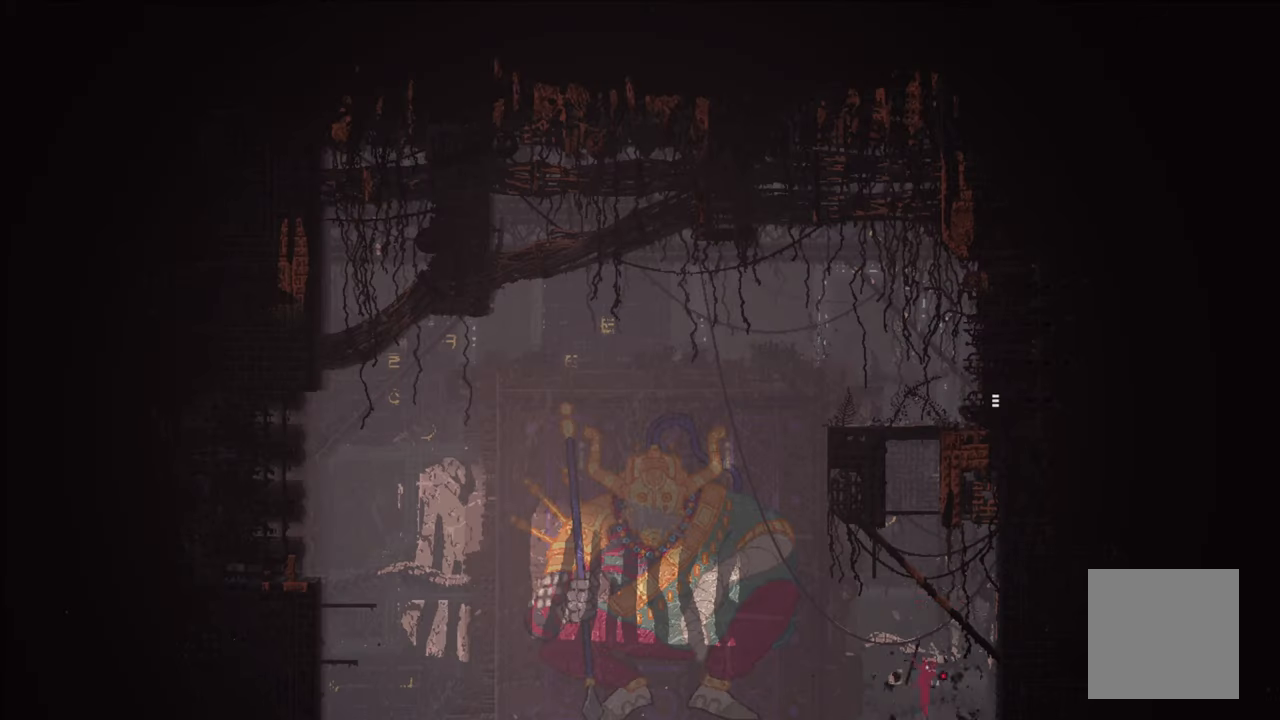
{"buttons": ["A", "X"], "left_stick": "up-right", "right_stick": "center", "events": []}
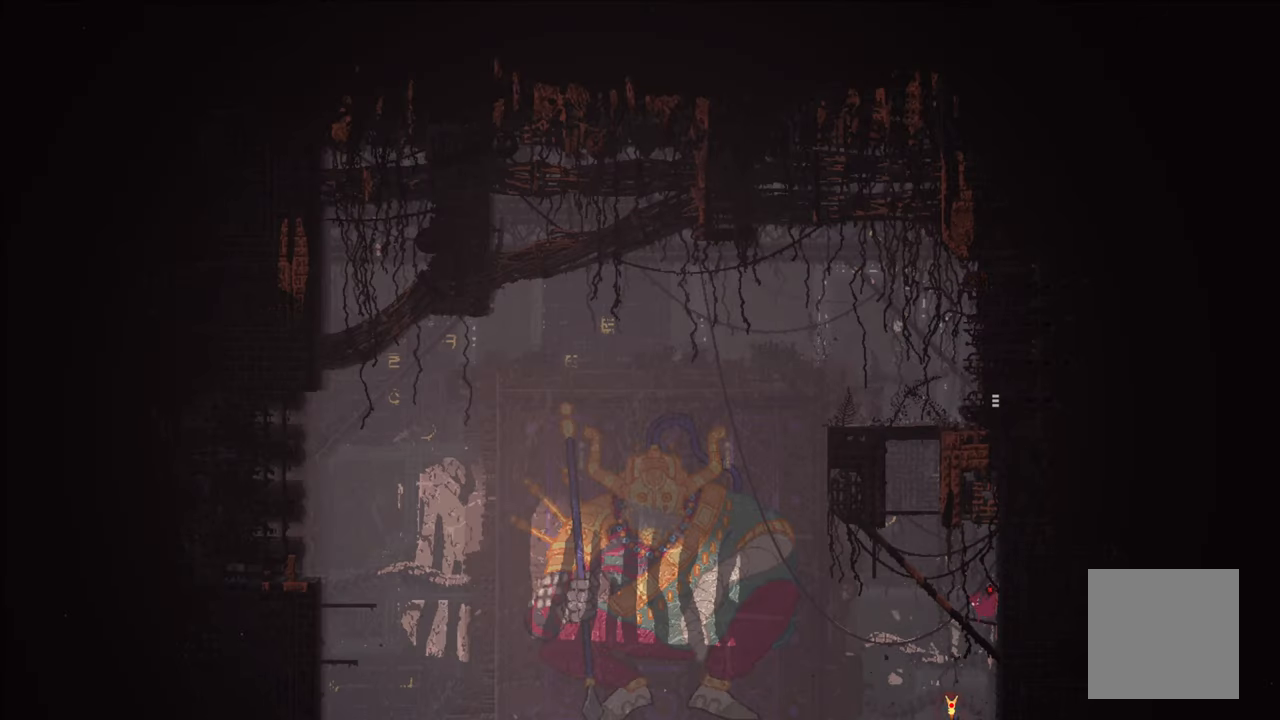
{"buttons": ["A"], "left_stick": "up-right", "right_stick": "center", "events": [[50, "A", "up"], [50, "X", "up"], [500, "A", "down"]]}
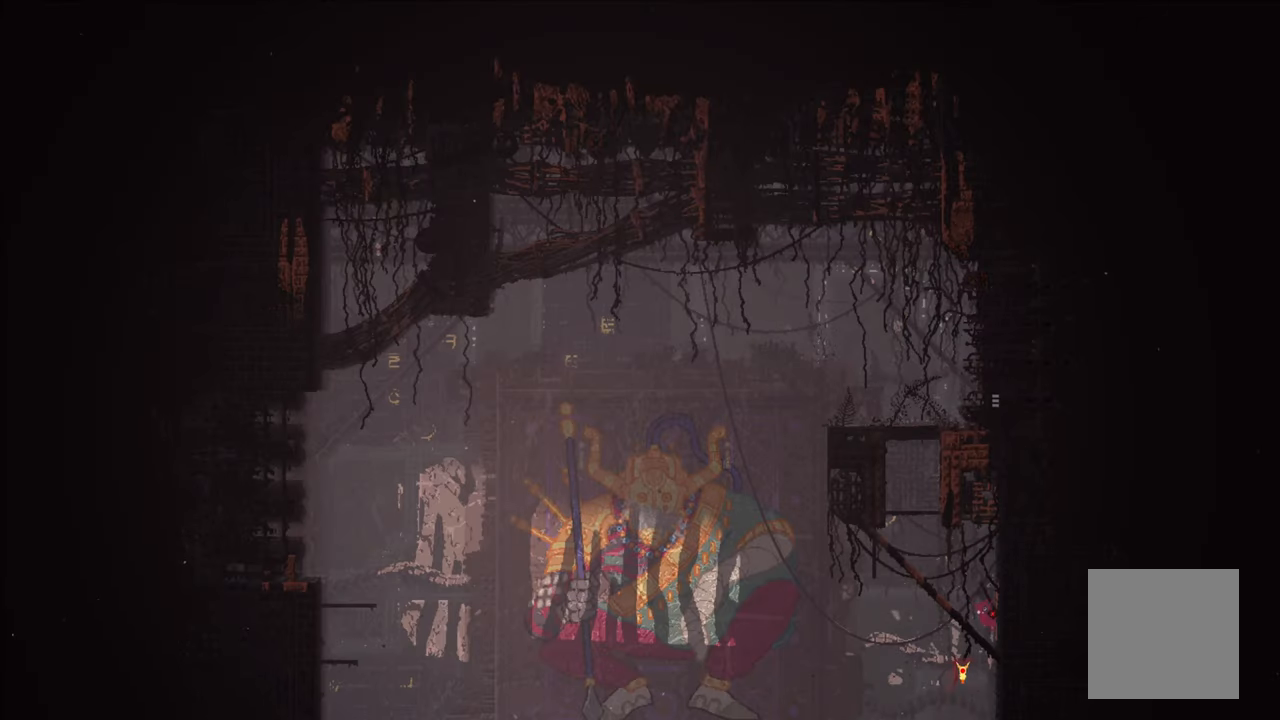
{"buttons": ["A", "X"], "left_stick": "up", "right_stick": "center", "events": [[150, "left_stick", "up"], [267, "A", "up"], [333, "A", "down"], [367, "X", "down"]]}
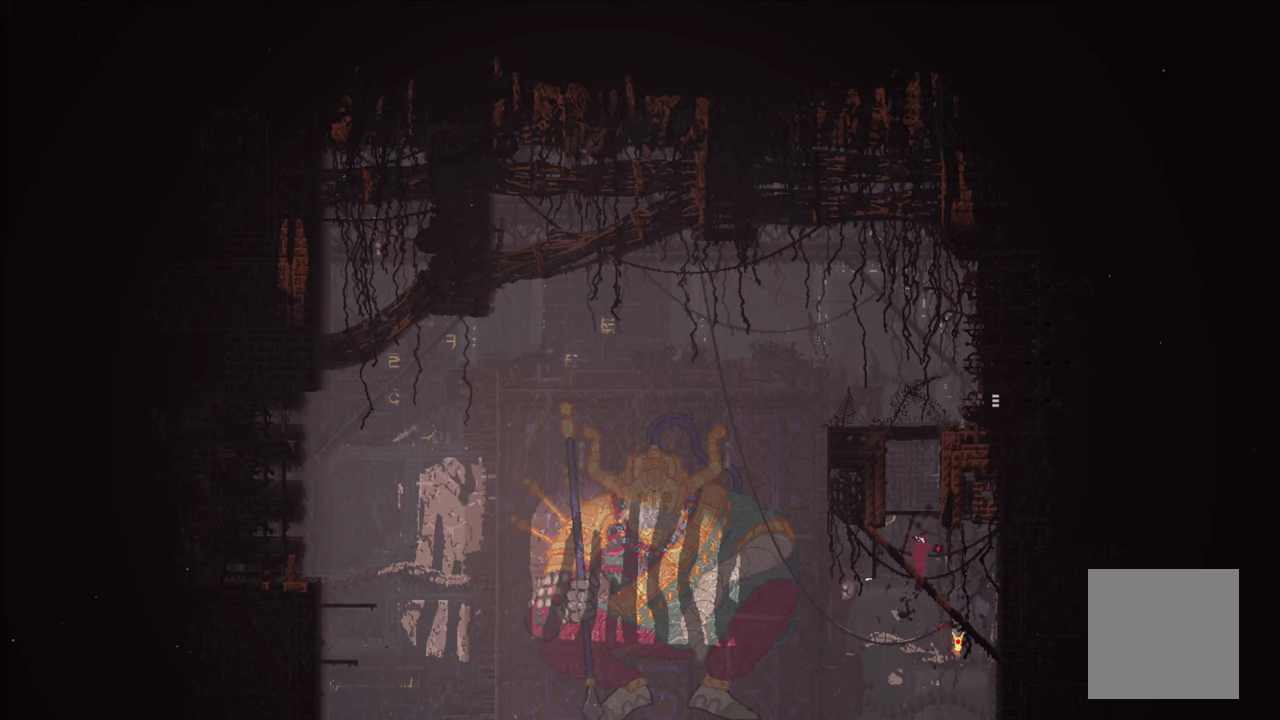
{"buttons": [], "left_stick": "center", "right_stick": "center", "events": [[367, "X", "up"], [383, "A", "up"], [500, "left_stick", "center"]]}
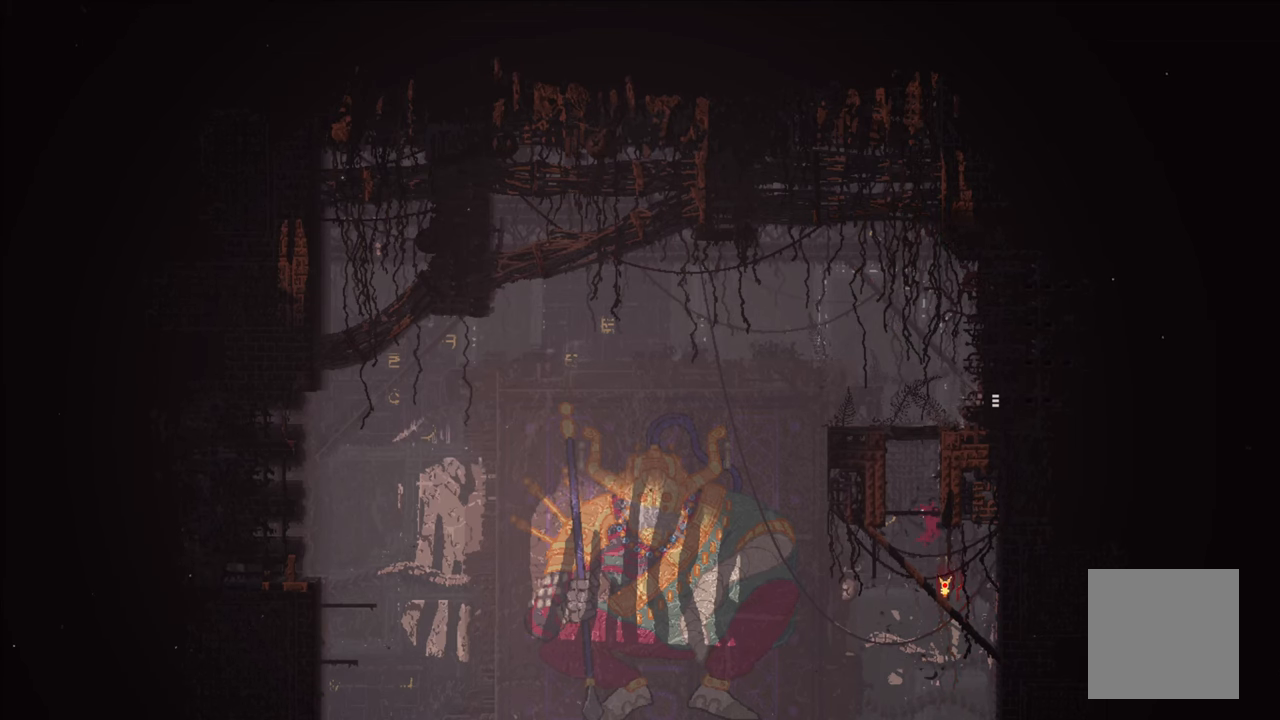
{"buttons": [], "left_stick": "up", "right_stick": "center", "events": [[167, "left_stick", "up"]]}
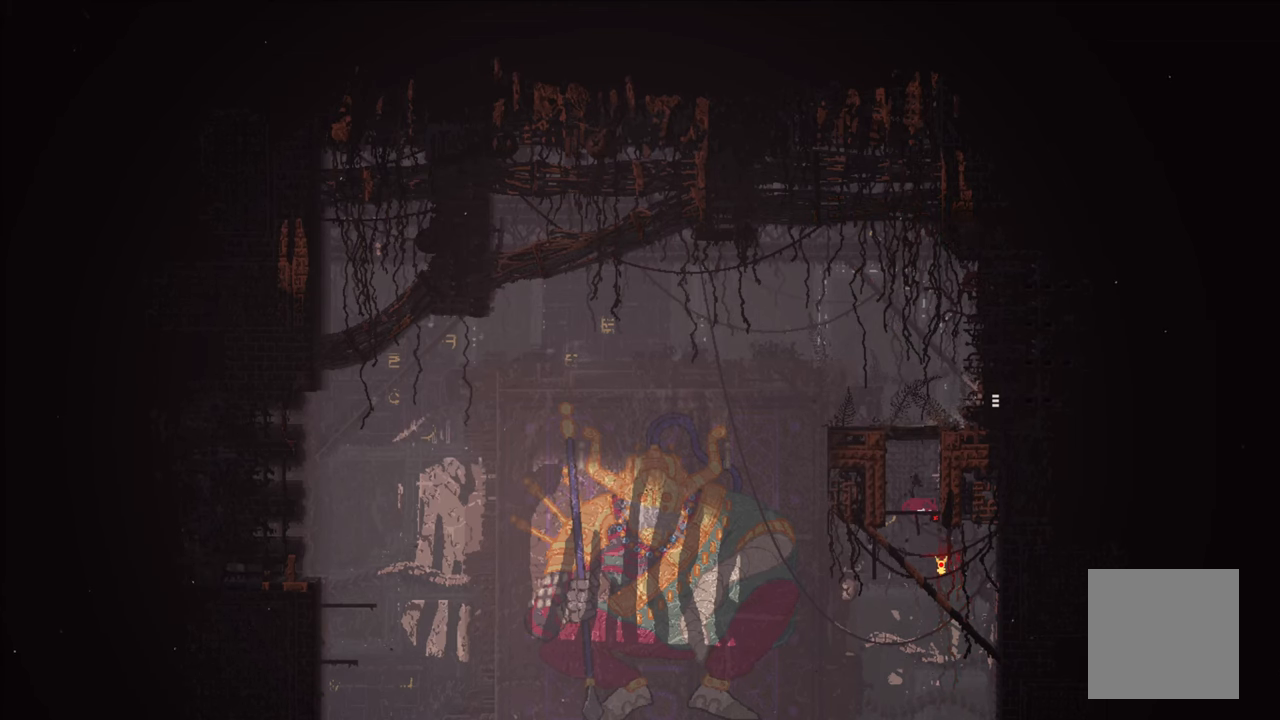
{"buttons": [], "left_stick": "up-right", "right_stick": "center", "events": [[17, "left_stick", "center"], [217, "left_stick", "up-right"], [250, "A", "down"], [467, "A", "up"]]}
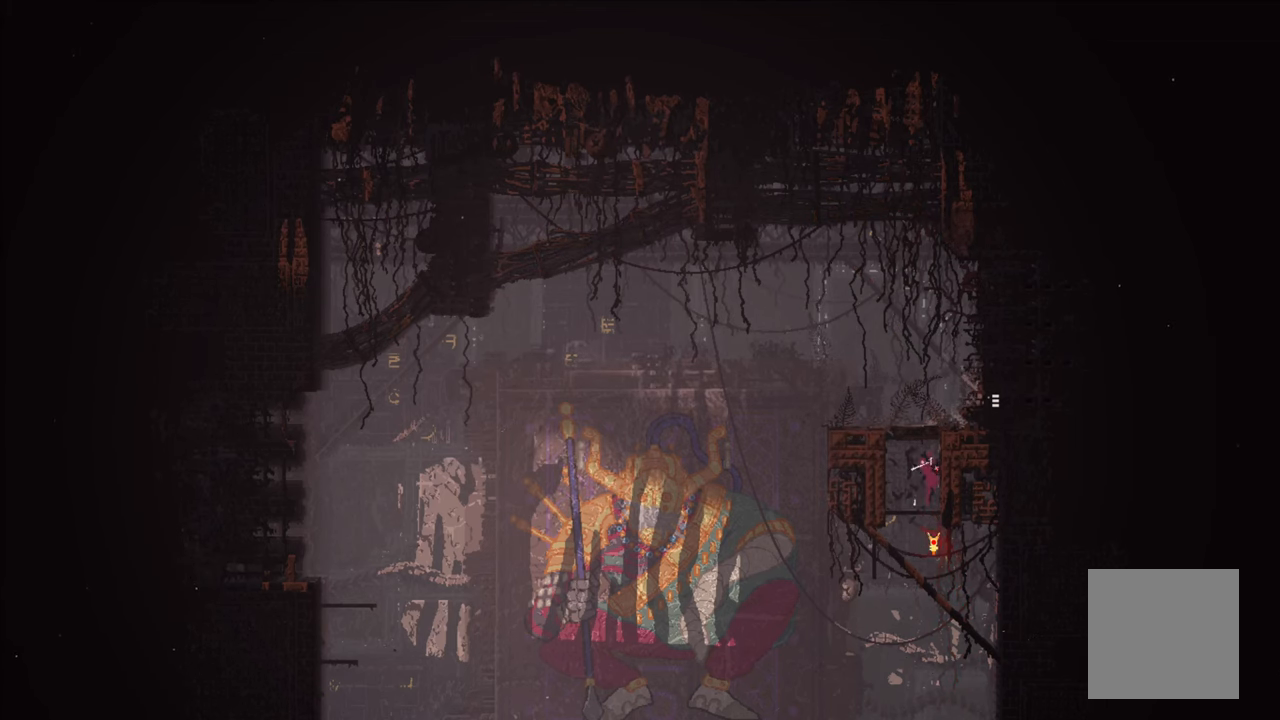
{"buttons": [], "left_stick": "center", "right_stick": "center", "events": [[67, "A", "down"], [100, "left_stick", "up"], [283, "A", "up"], [467, "left_stick", "center"]]}
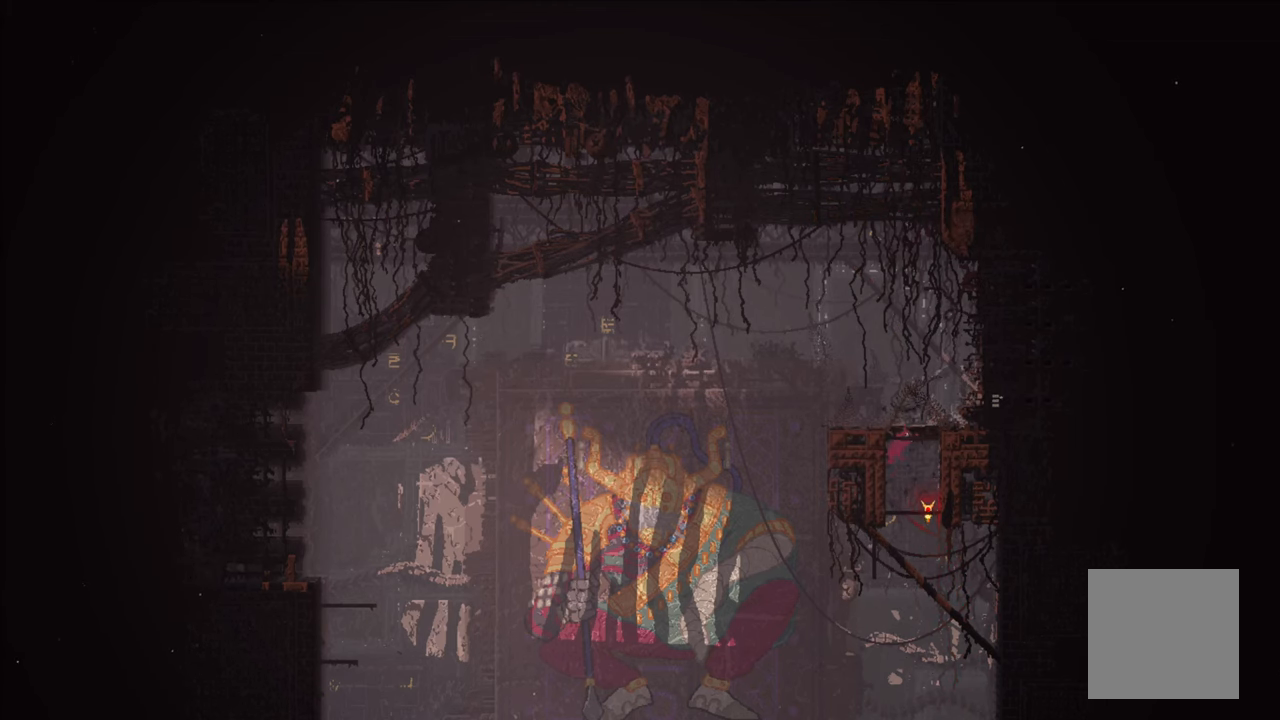
{"buttons": ["A"], "left_stick": "up-right", "right_stick": "center", "events": [[50, "left_stick", "up"], [400, "left_stick", "up-right"], [500, "A", "down"]]}
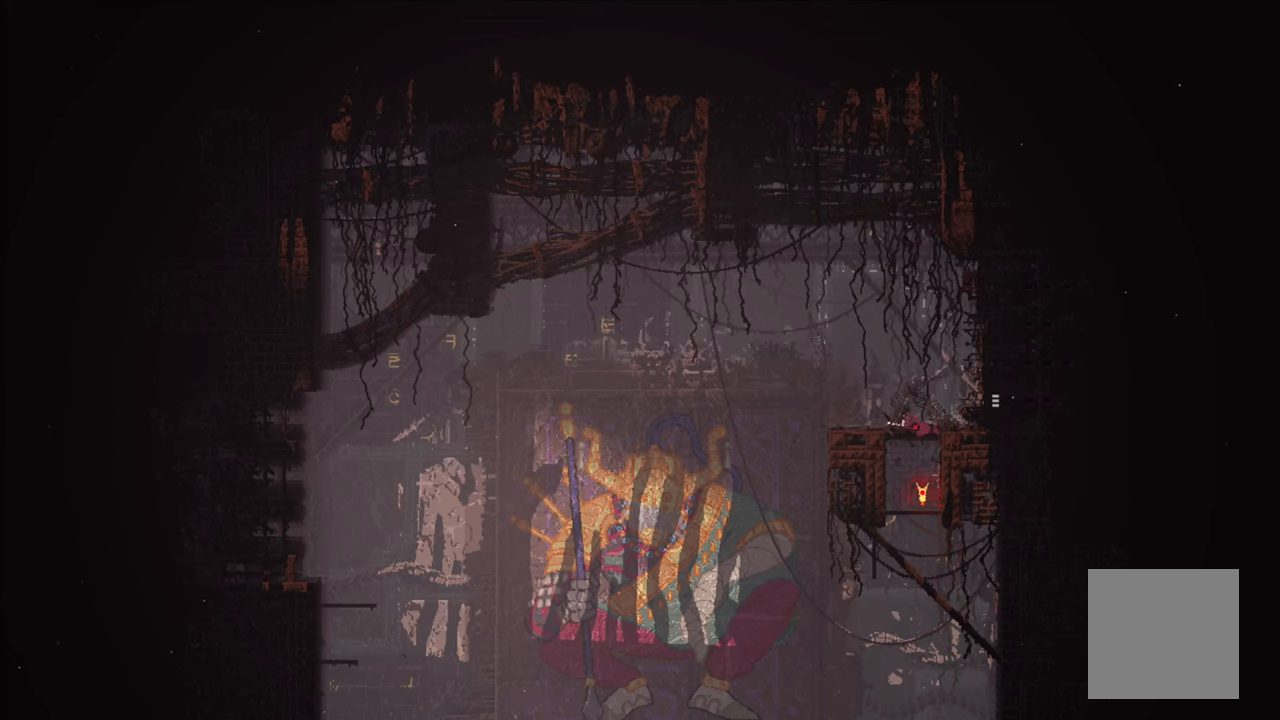
{"buttons": [], "left_stick": "right", "right_stick": "center", "events": [[67, "A", "up"], [67, "left_stick", "right"]]}
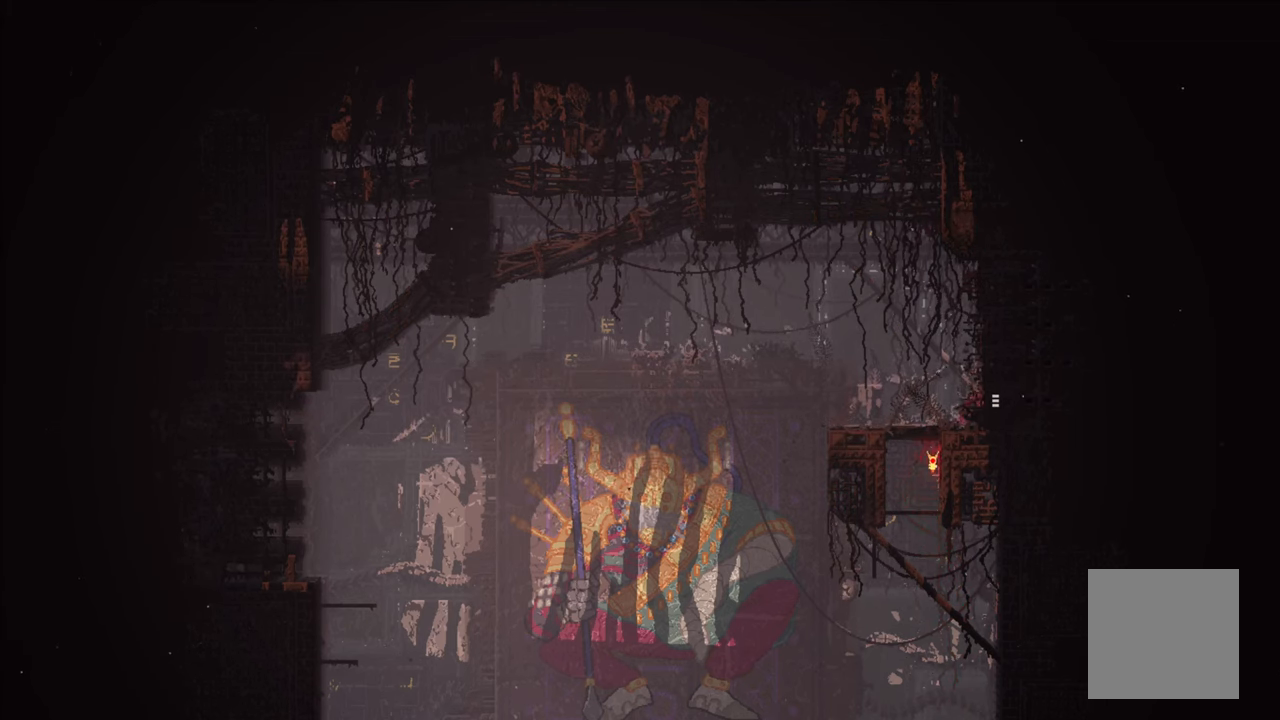
{"buttons": [], "left_stick": "right", "right_stick": "center", "events": []}
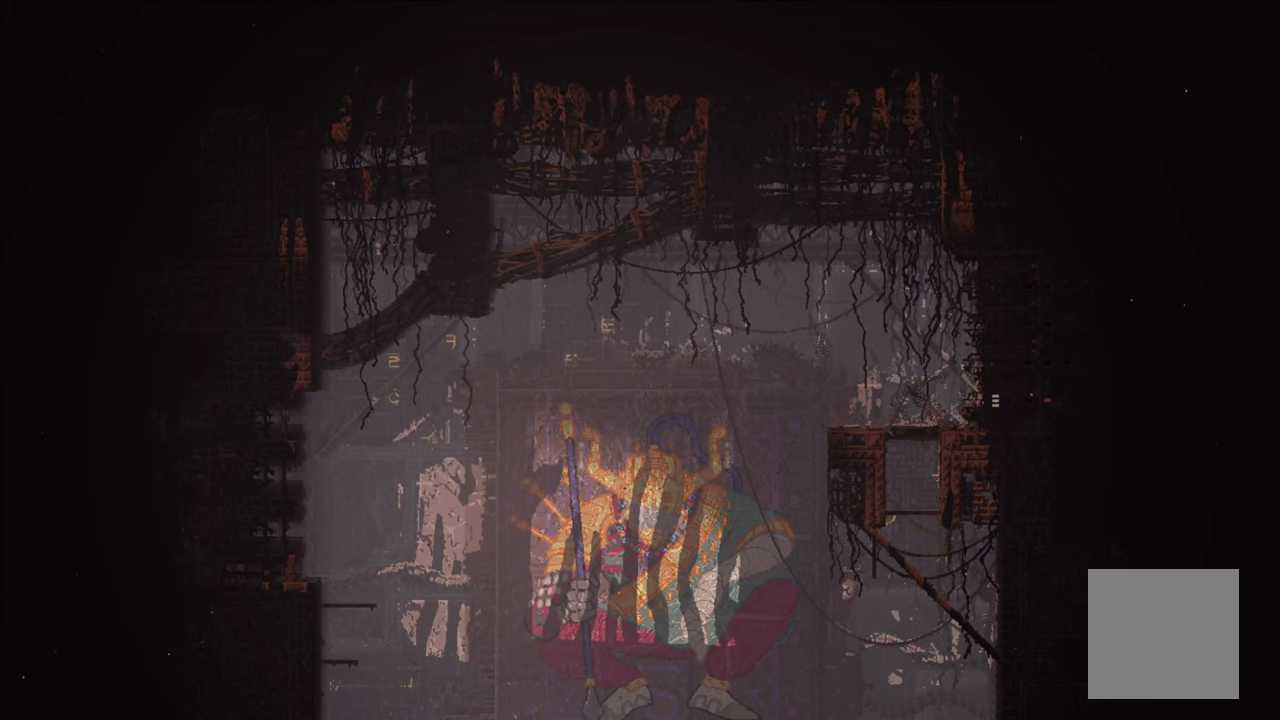
{"buttons": [], "left_stick": "center", "right_stick": "center", "events": [[317, "left_stick", "center"]]}
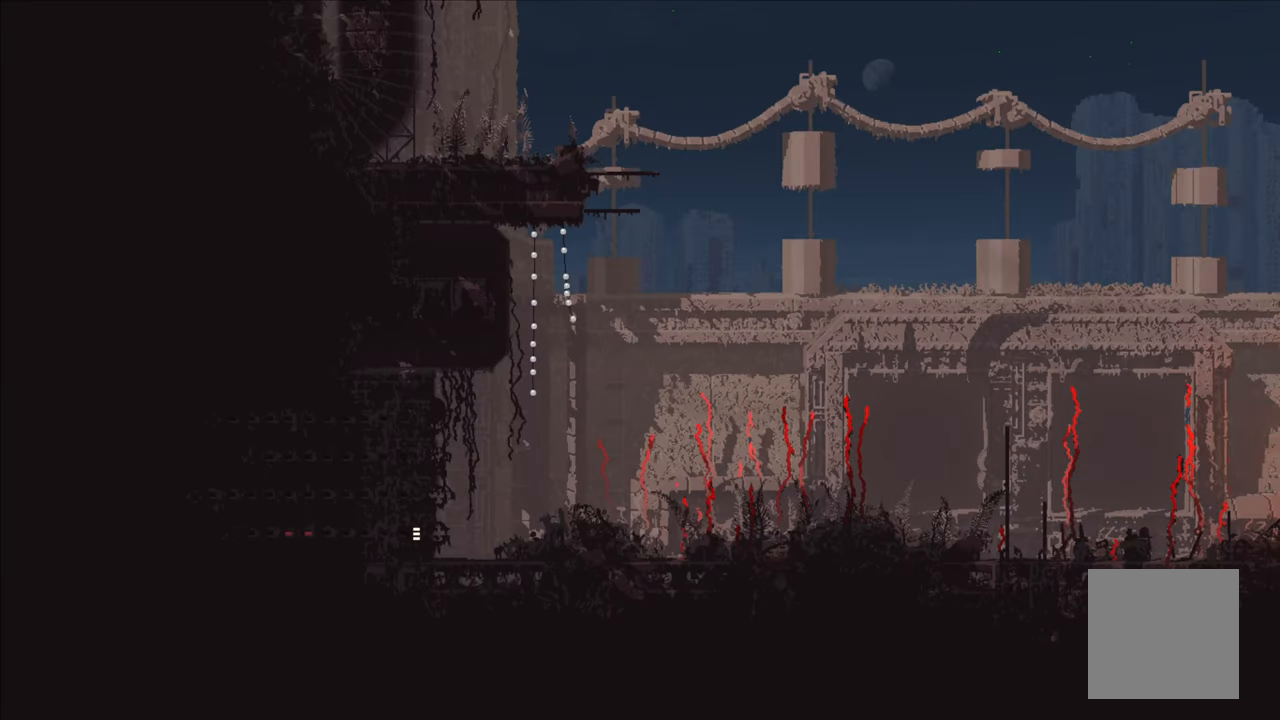
{"buttons": ["A"], "left_stick": "right", "right_stick": "center", "events": [[333, "left_stick", "right"], [467, "A", "down"]]}
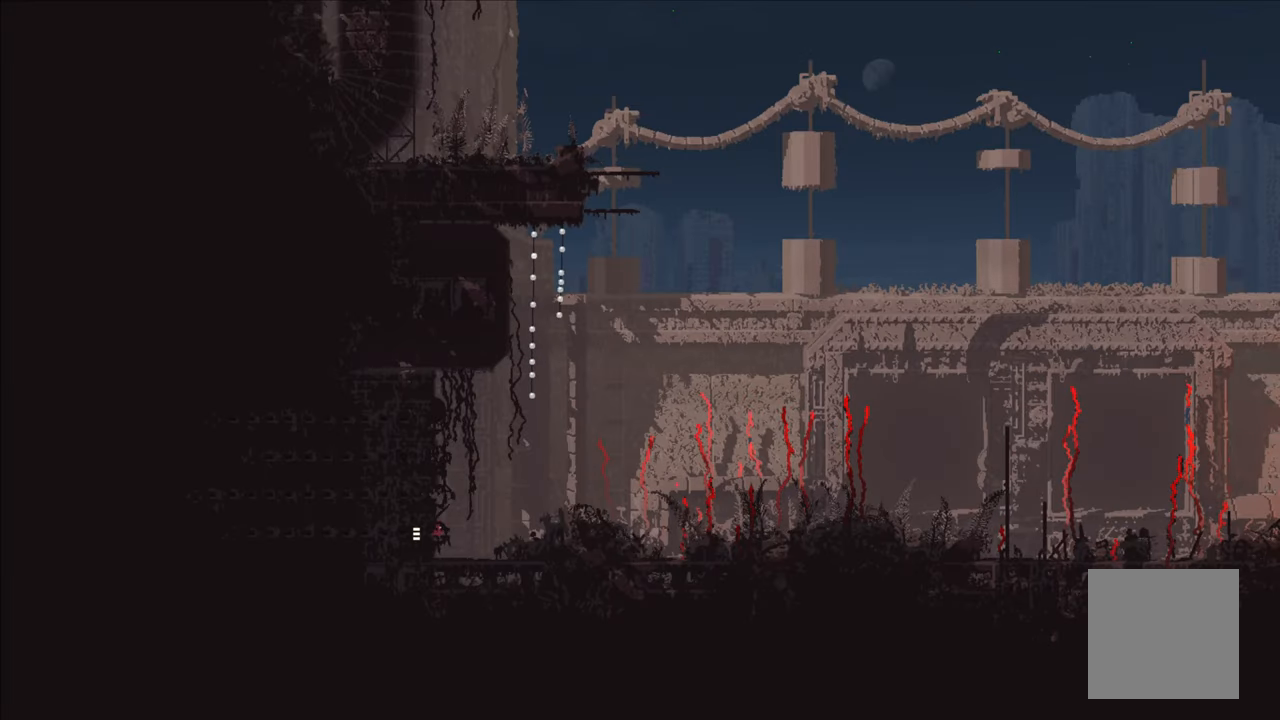
{"buttons": ["A"], "left_stick": "up-right", "right_stick": "center", "events": [[100, "left_stick", "up-right"], [200, "A", "up"], [200, "left_stick", "up"], [300, "left_stick", "up-right"], [450, "A", "down"]]}
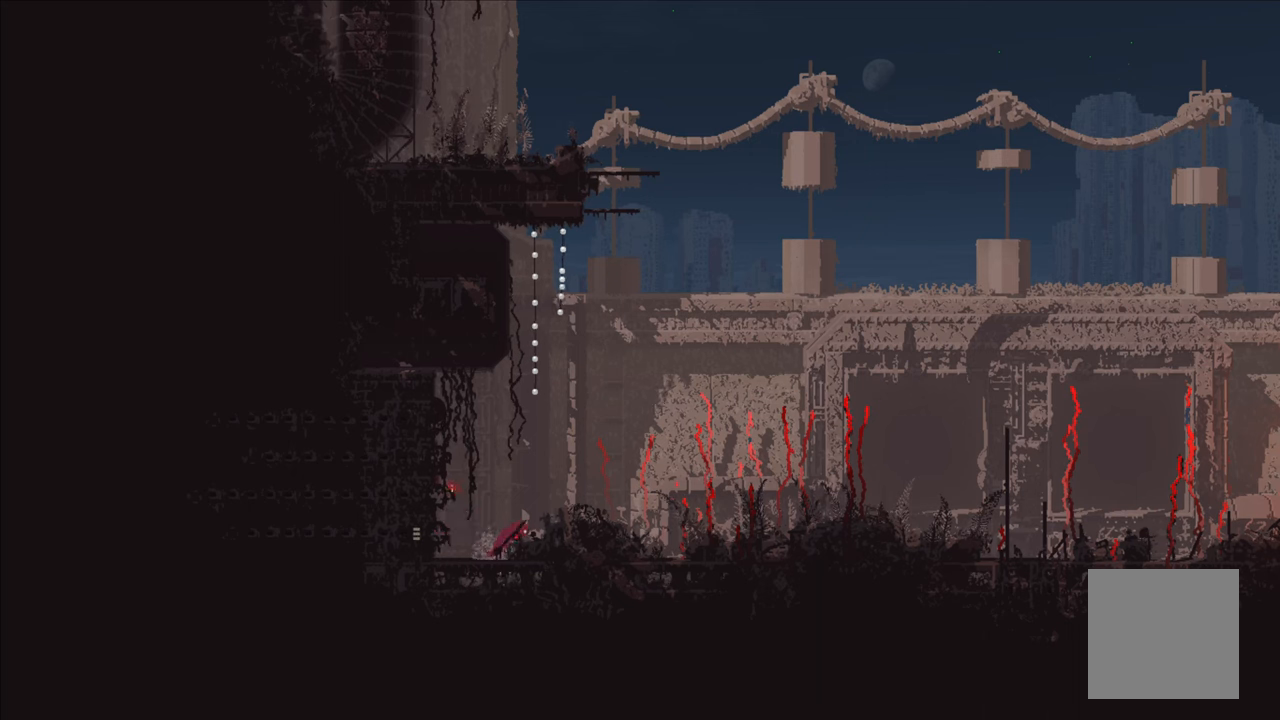
{"buttons": [], "left_stick": "up-right", "right_stick": "center", "events": [[217, "A", "up"]]}
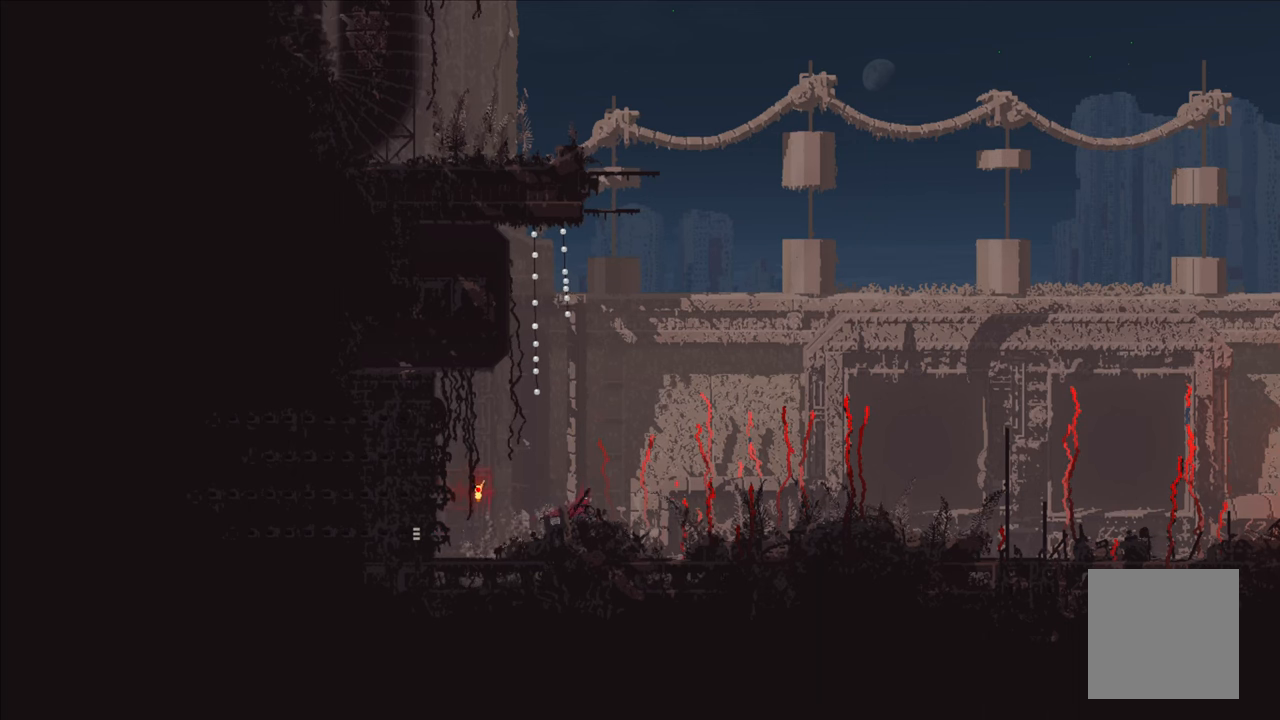
{"buttons": ["A"], "left_stick": "up-right", "right_stick": "center", "events": [[467, "A", "down"]]}